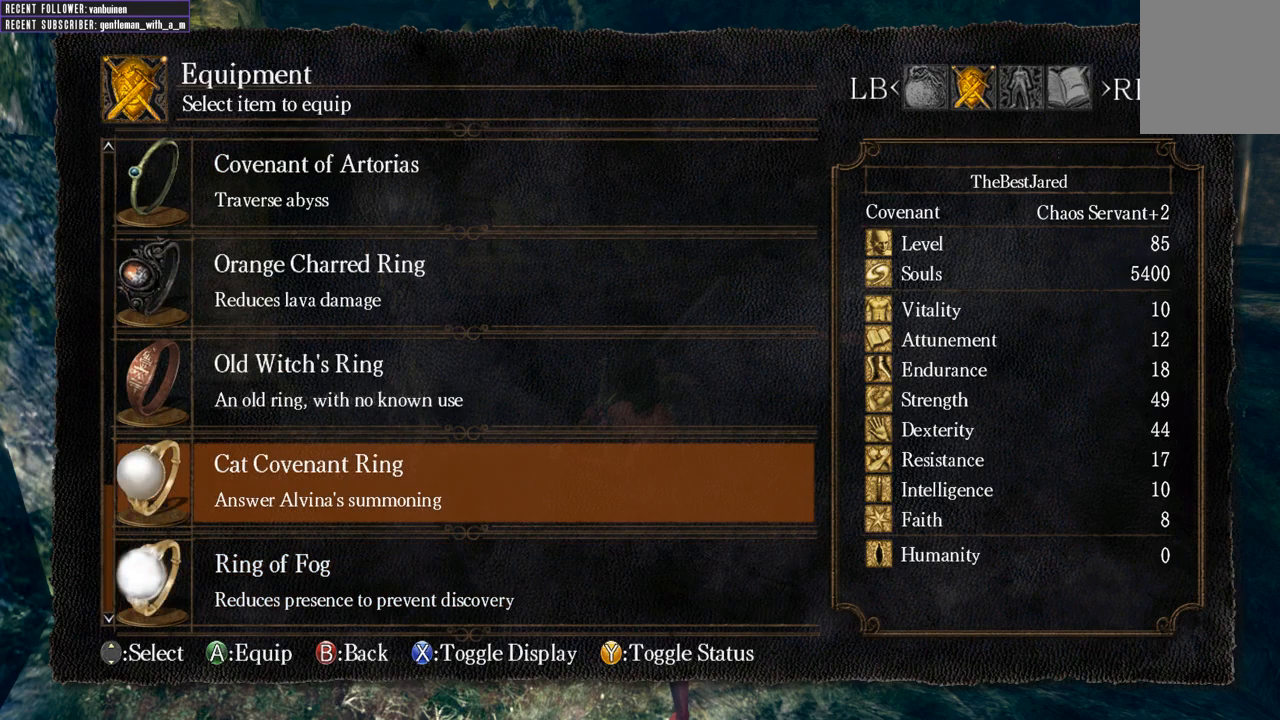
Gameplay with a controller (Xbox layout); each line is a JSON object with the inputs held at the frame after it. "events" lists button and stick changes between this image and that frame as [ms after this image, input, new state], when the widget could be followed in between.
{"buttons": ["DPAD_UP"], "left_stick": "center", "right_stick": "center", "events": [[83, "DPAD_UP", "down"], [150, "DPAD_UP", "up"], [500, "DPAD_UP", "down"]]}
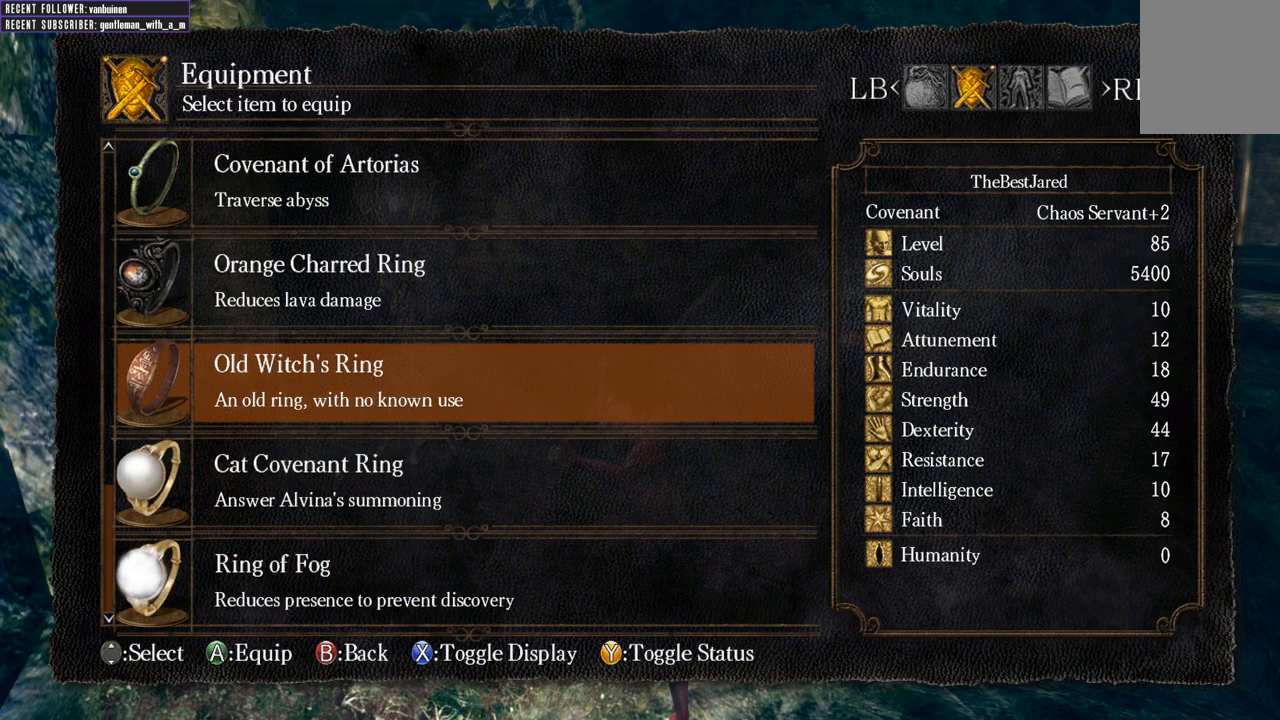
{"buttons": ["DPAD_UP"], "left_stick": "center", "right_stick": "center", "events": [[167, "DPAD_UP", "up"], [467, "DPAD_UP", "down"]]}
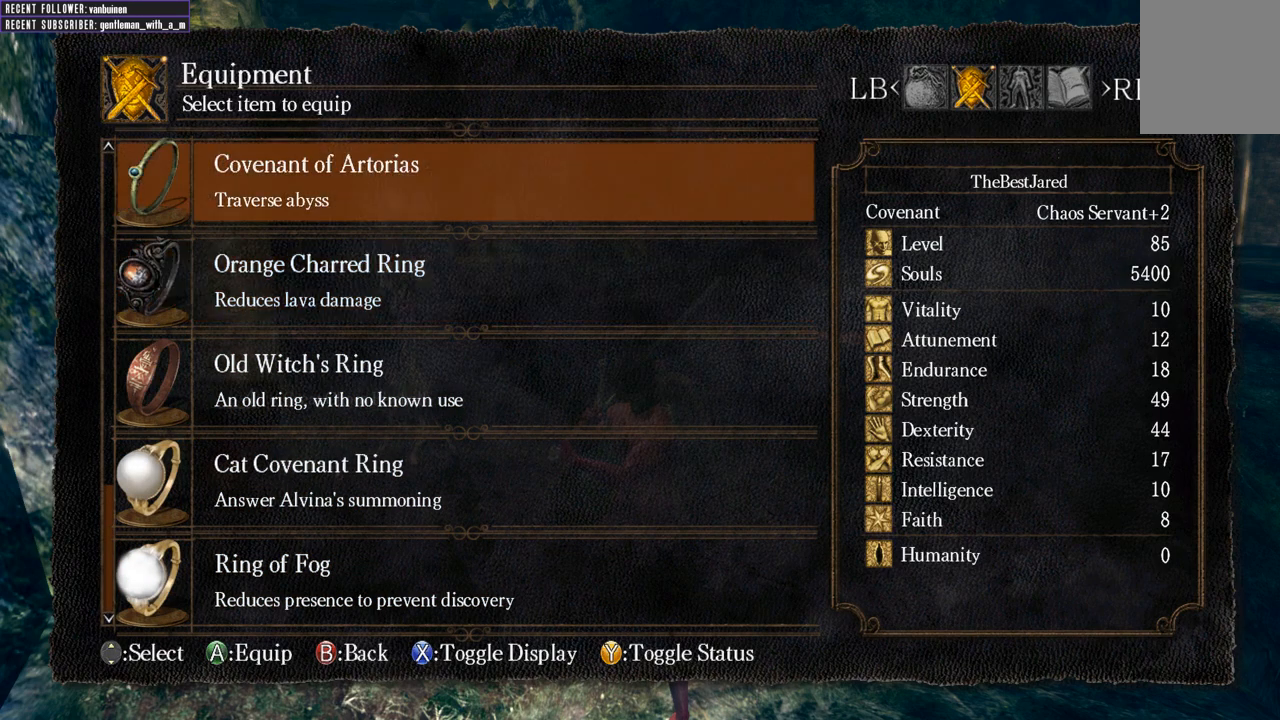
{"buttons": ["DPAD_UP"], "left_stick": "center", "right_stick": "center", "events": [[183, "DPAD_UP", "up"], [433, "DPAD_UP", "down"]]}
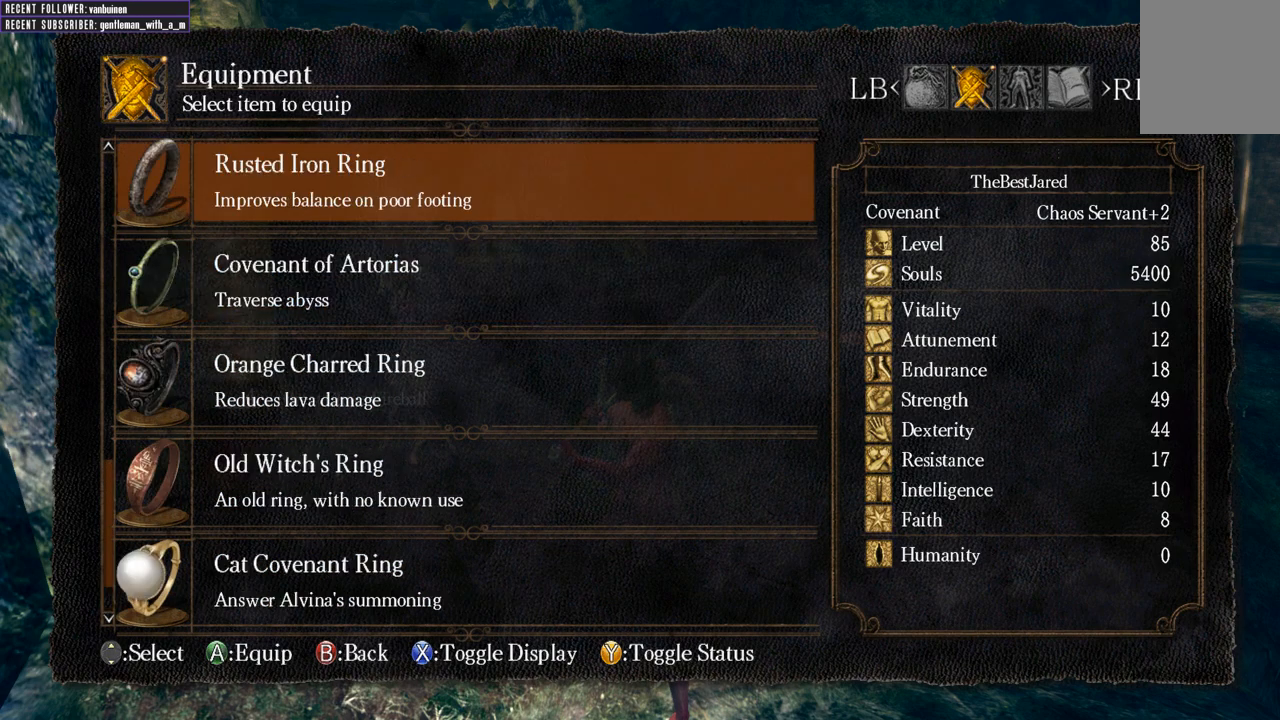
{"buttons": [], "left_stick": "center", "right_stick": "center", "events": [[67, "DPAD_UP", "up"], [300, "DPAD_UP", "down"], [417, "DPAD_UP", "up"]]}
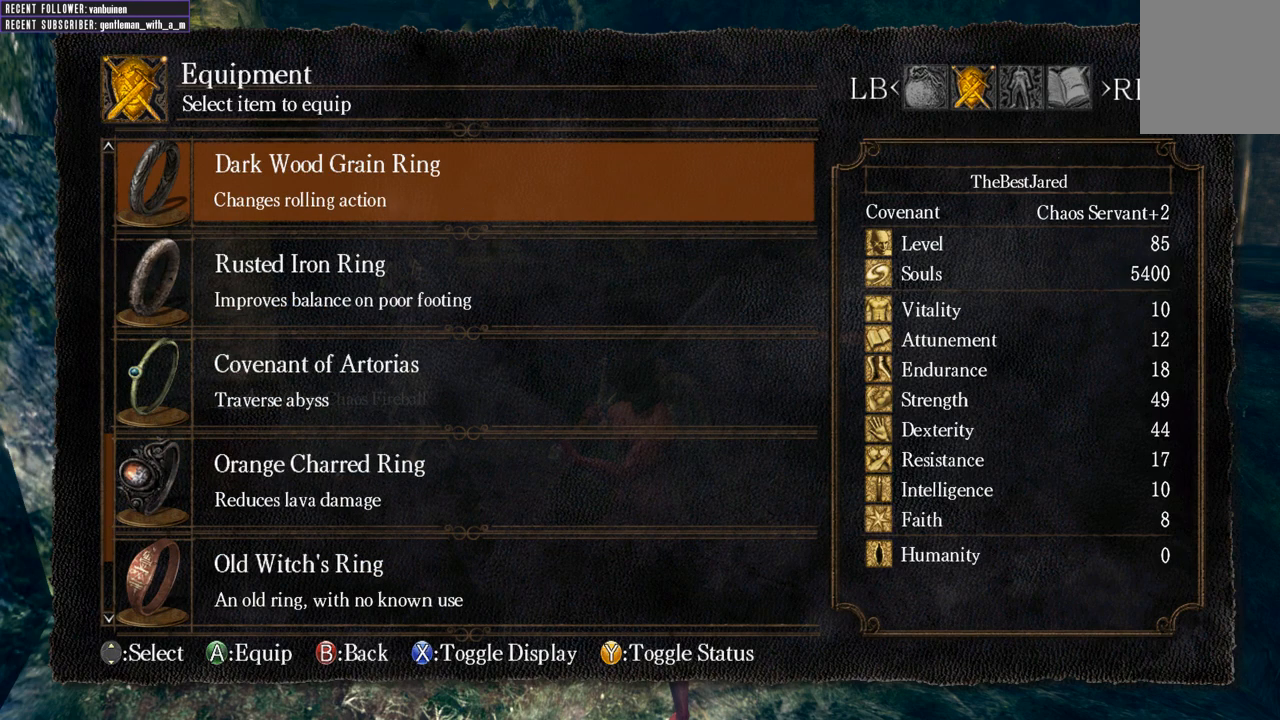
{"buttons": [], "left_stick": "center", "right_stick": "center", "events": []}
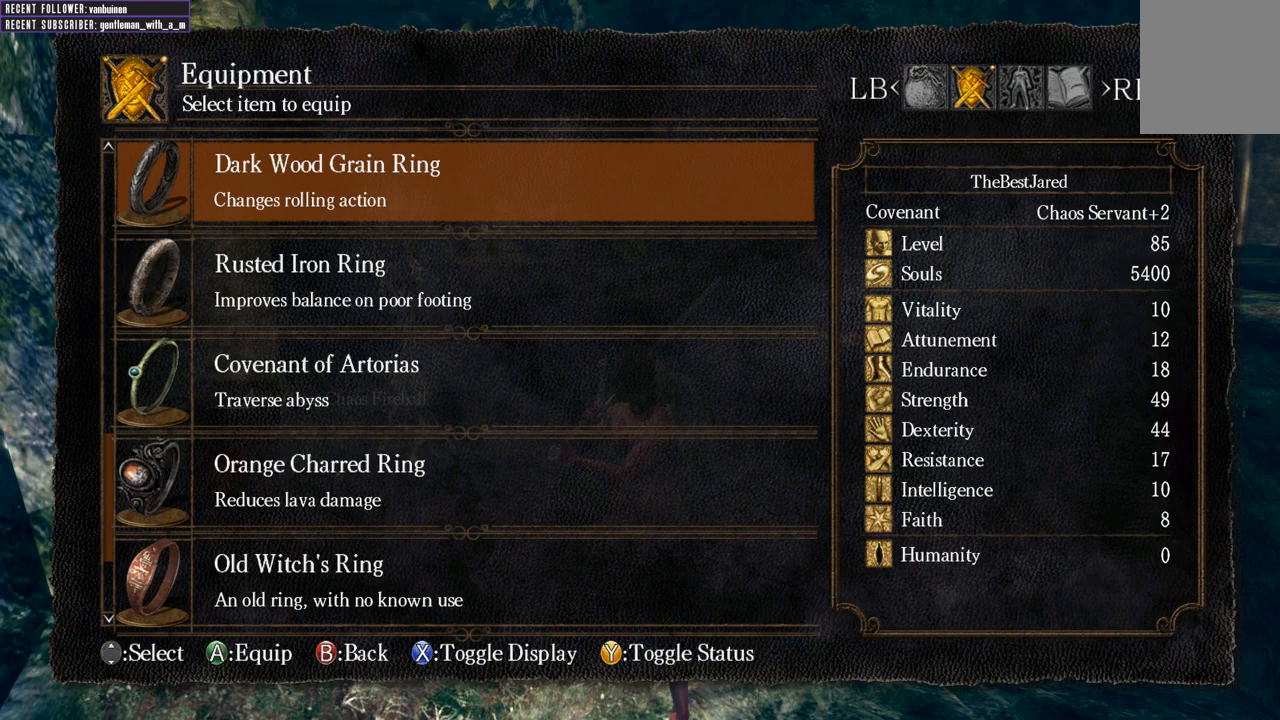
{"buttons": [], "left_stick": "center", "right_stick": "center", "events": []}
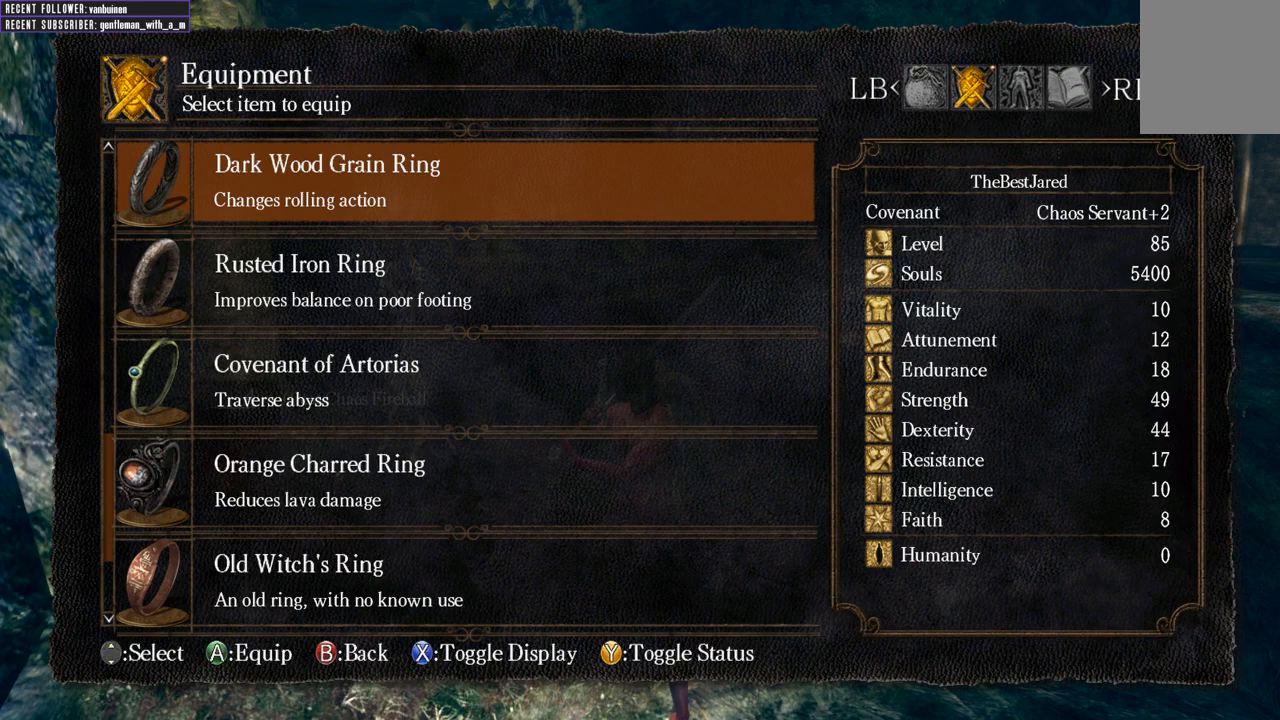
{"buttons": [], "left_stick": "center", "right_stick": "center", "events": [[117, "DPAD_UP", "down"], [300, "DPAD_UP", "up"]]}
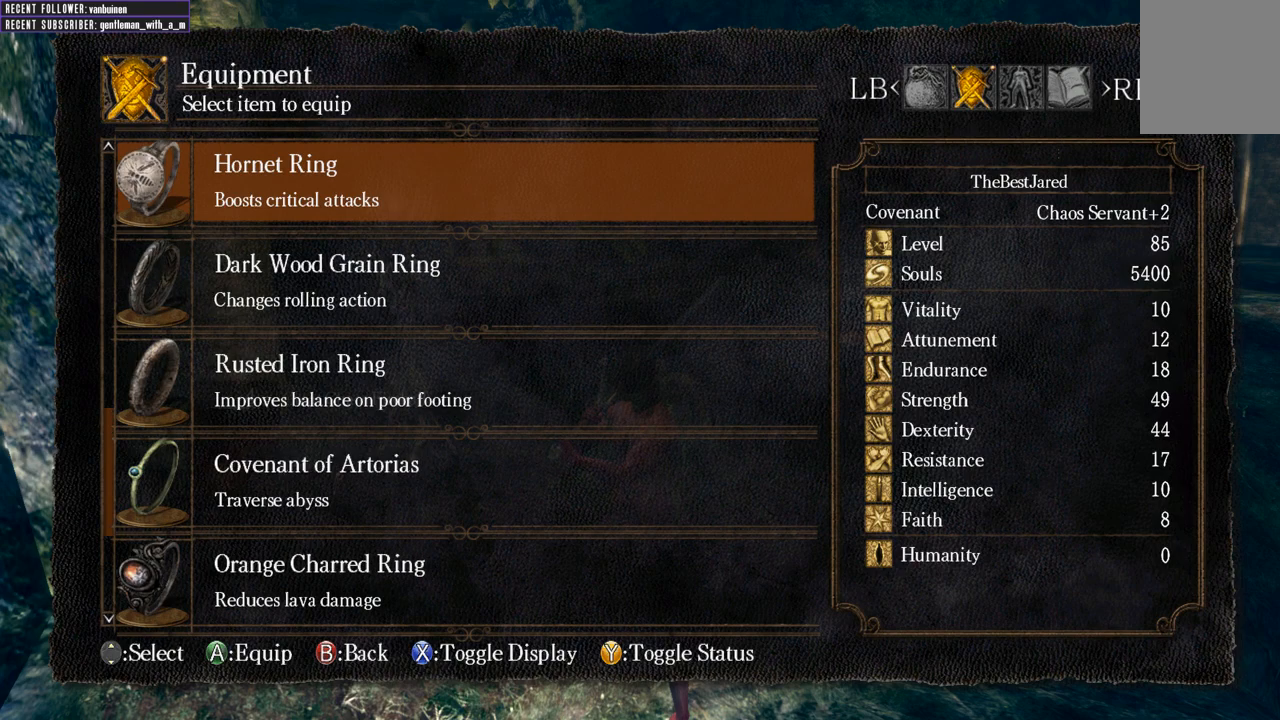
{"buttons": [], "left_stick": "center", "right_stick": "center", "events": []}
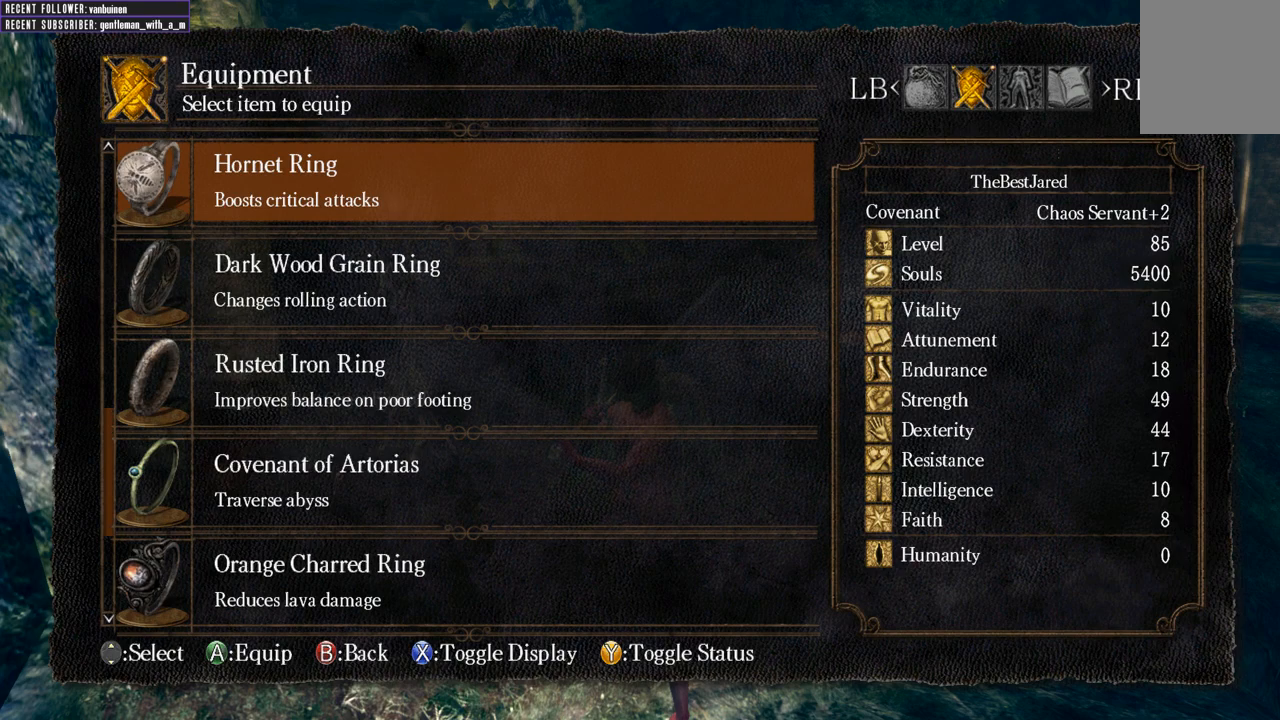
{"buttons": [], "left_stick": "center", "right_stick": "center", "events": [[133, "DPAD_UP", "down"], [317, "DPAD_UP", "up"]]}
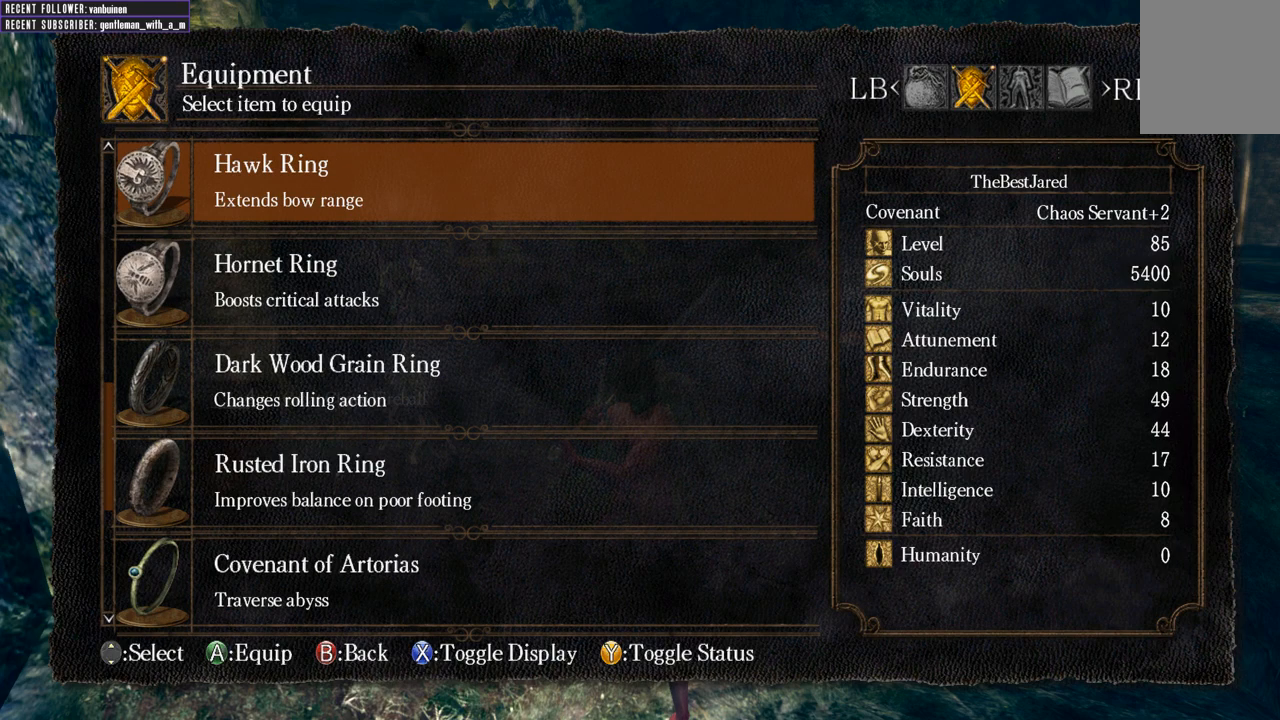
{"buttons": ["DPAD_DOWN"], "left_stick": "center", "right_stick": "center", "events": [[50, "DPAD_UP", "down"], [167, "DPAD_UP", "up"], [433, "DPAD_DOWN", "down"]]}
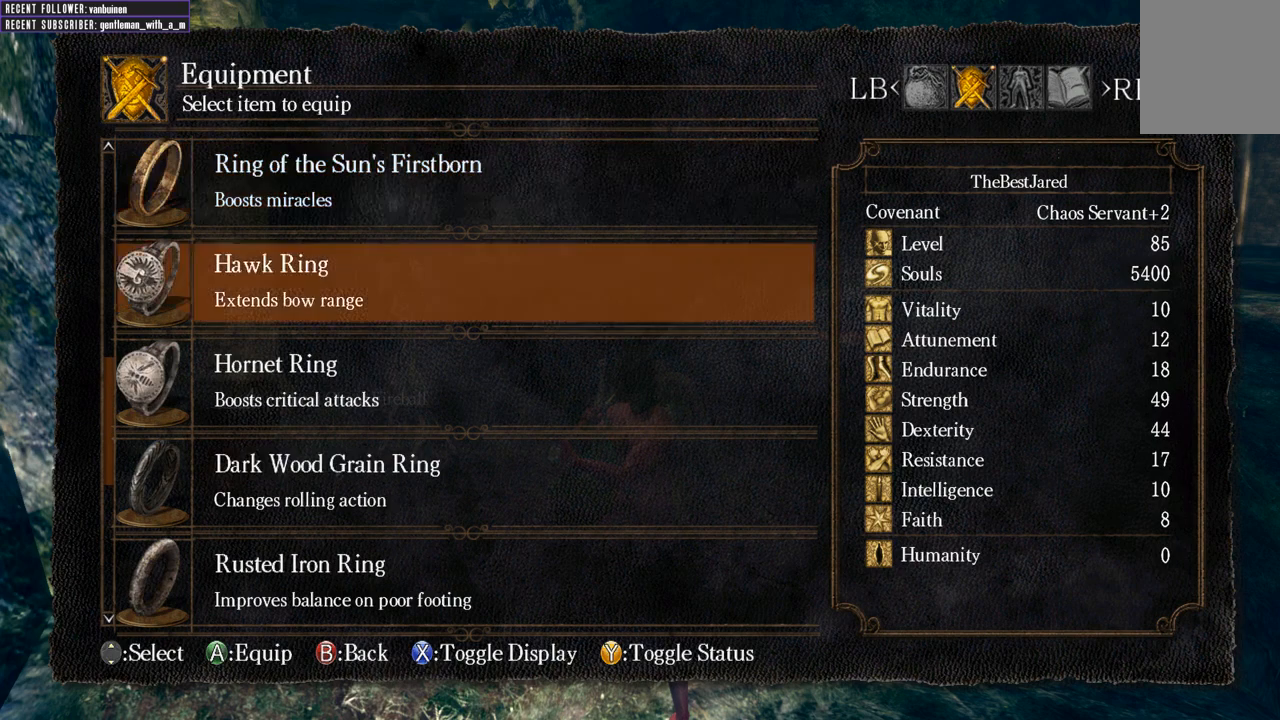
{"buttons": [], "left_stick": "center", "right_stick": "center", "events": [[33, "DPAD_DOWN", "up"], [117, "DPAD_DOWN", "down"], [283, "DPAD_DOWN", "up"], [333, "DPAD_DOWN", "down"], [450, "DPAD_DOWN", "up"]]}
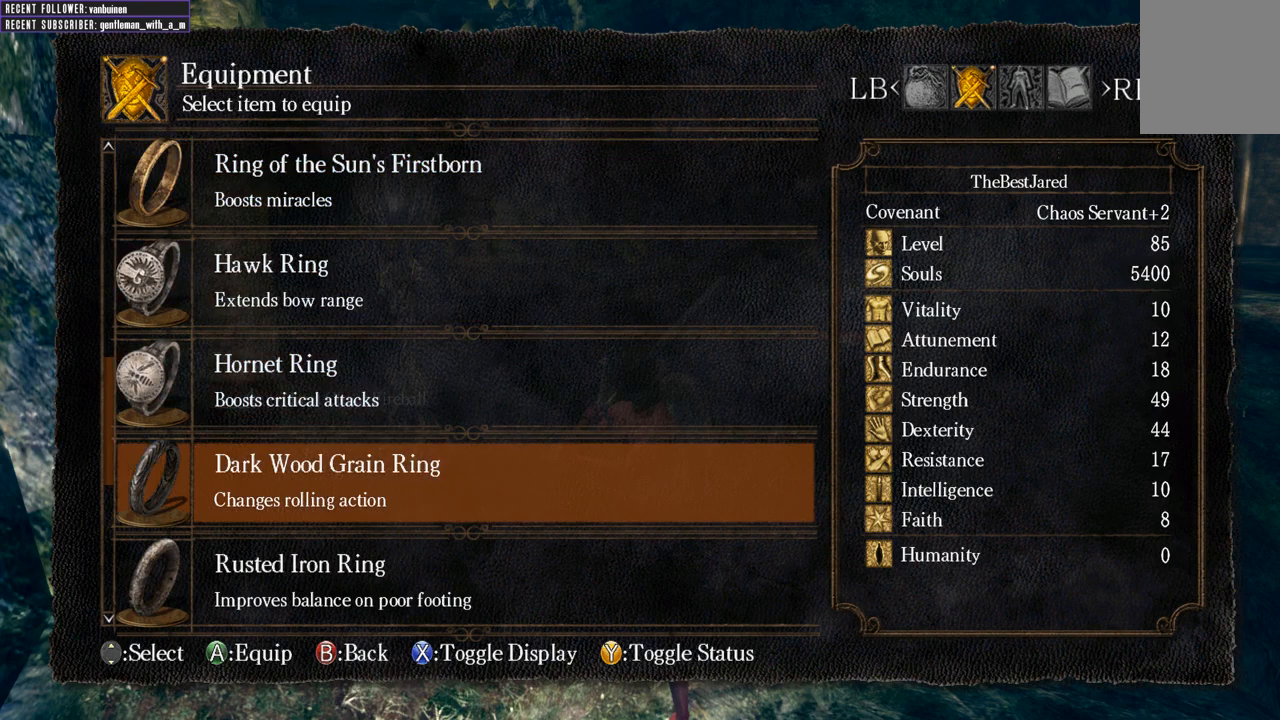
{"buttons": [], "left_stick": "center", "right_stick": "center", "events": []}
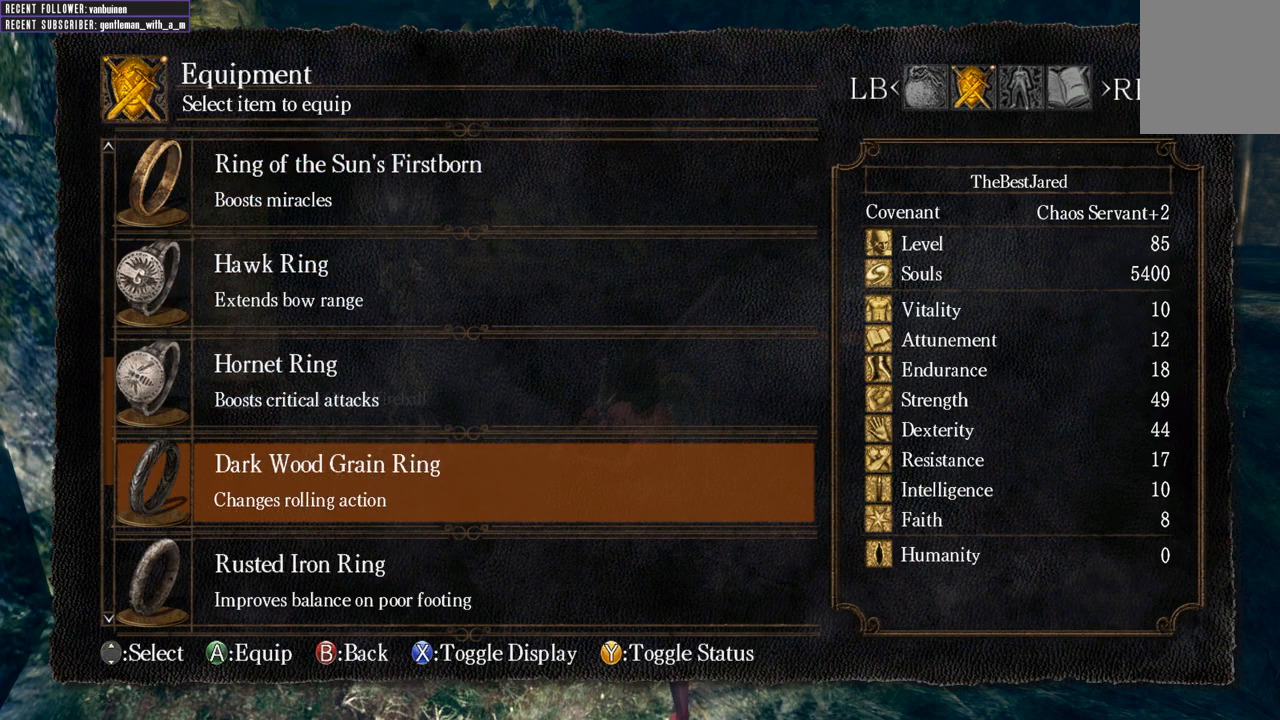
{"buttons": [], "left_stick": "center", "right_stick": "center", "events": []}
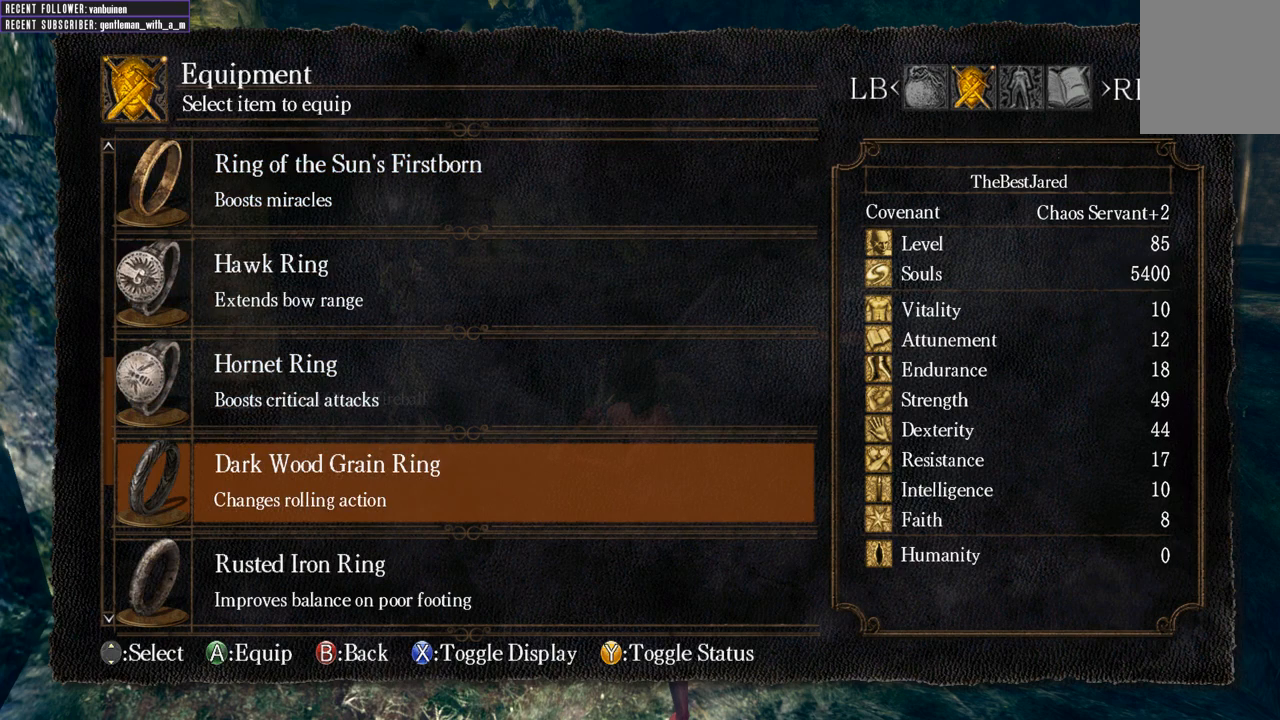
{"buttons": [], "left_stick": "center", "right_stick": "center", "events": []}
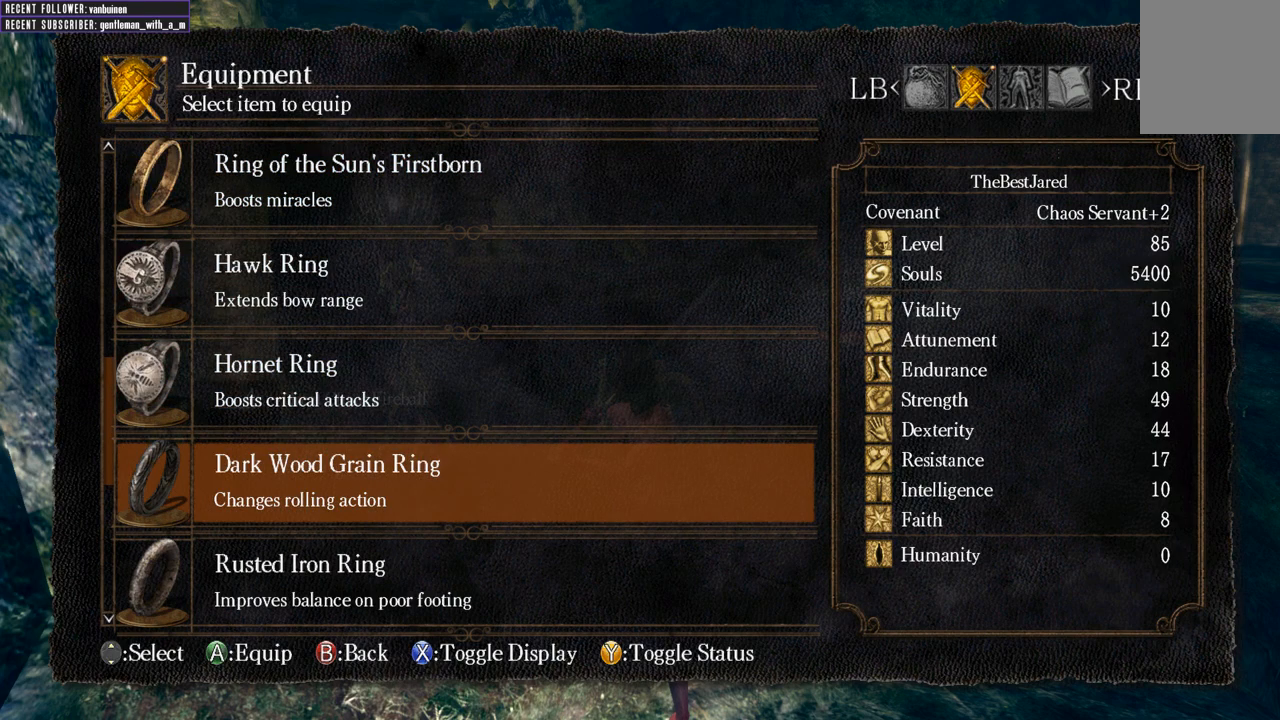
{"buttons": [], "left_stick": "center", "right_stick": "center", "events": []}
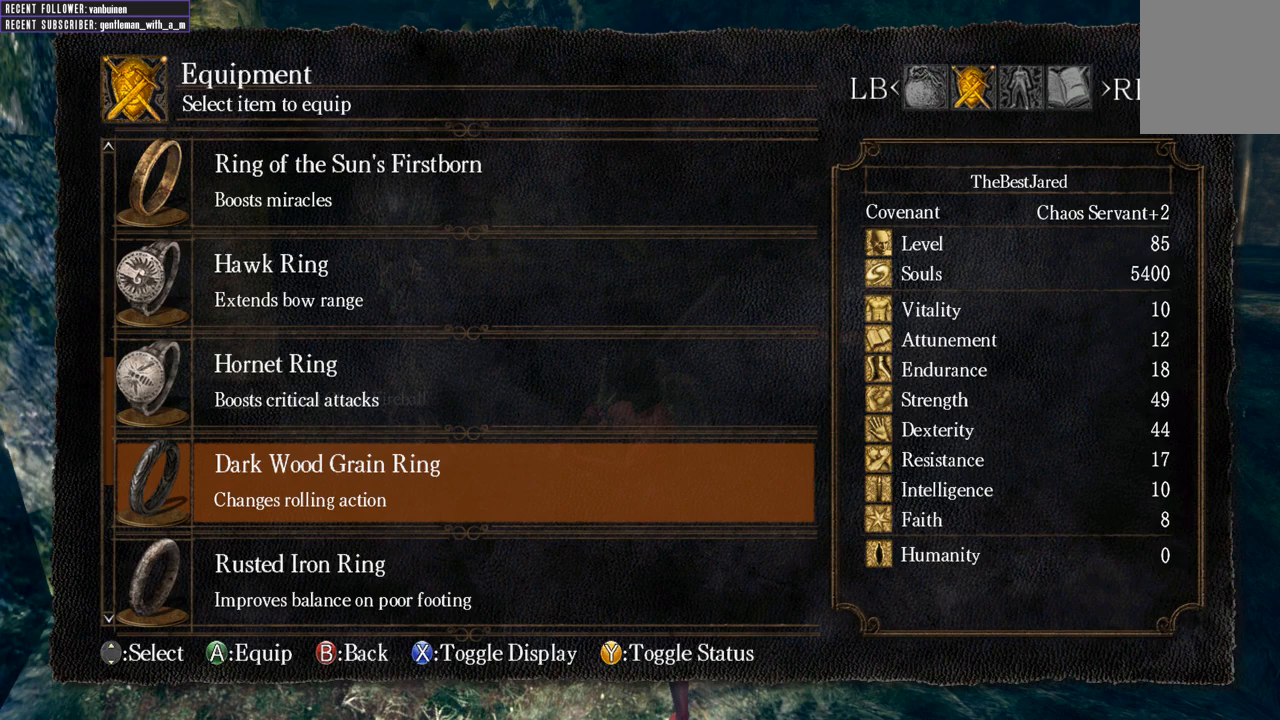
{"buttons": [], "left_stick": "center", "right_stick": "center", "events": []}
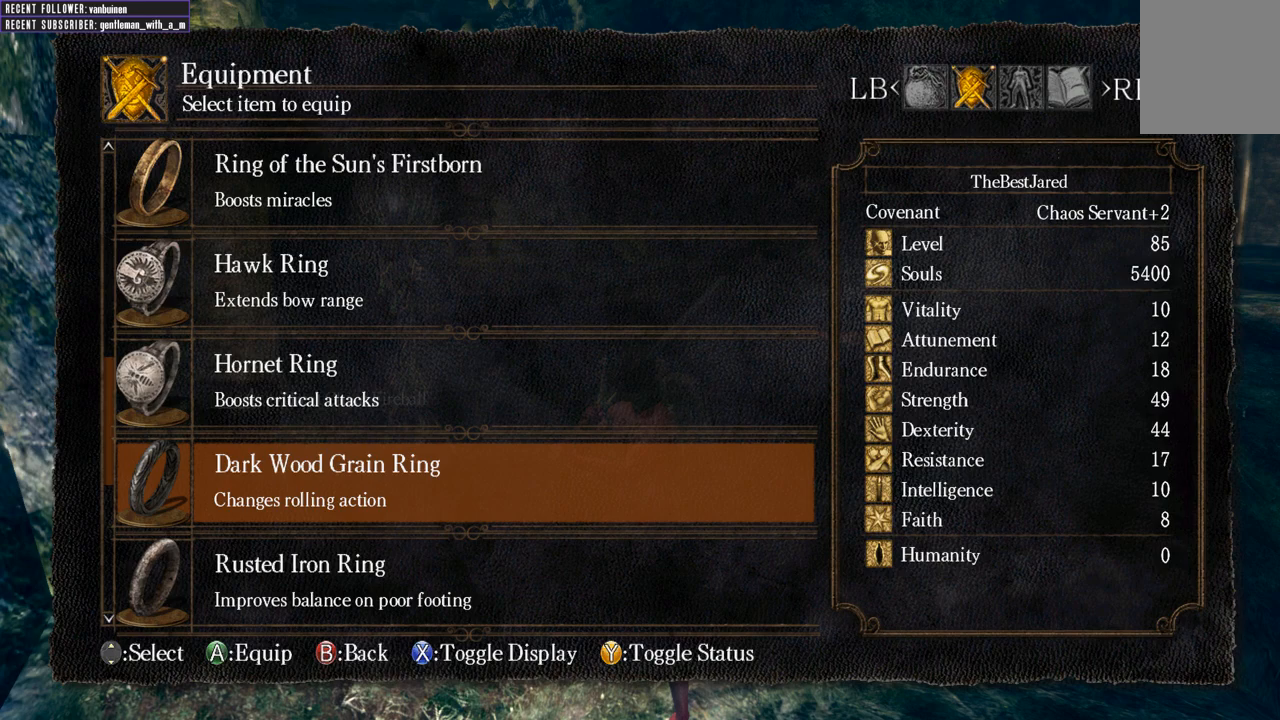
{"buttons": [], "left_stick": "center", "right_stick": "center", "events": []}
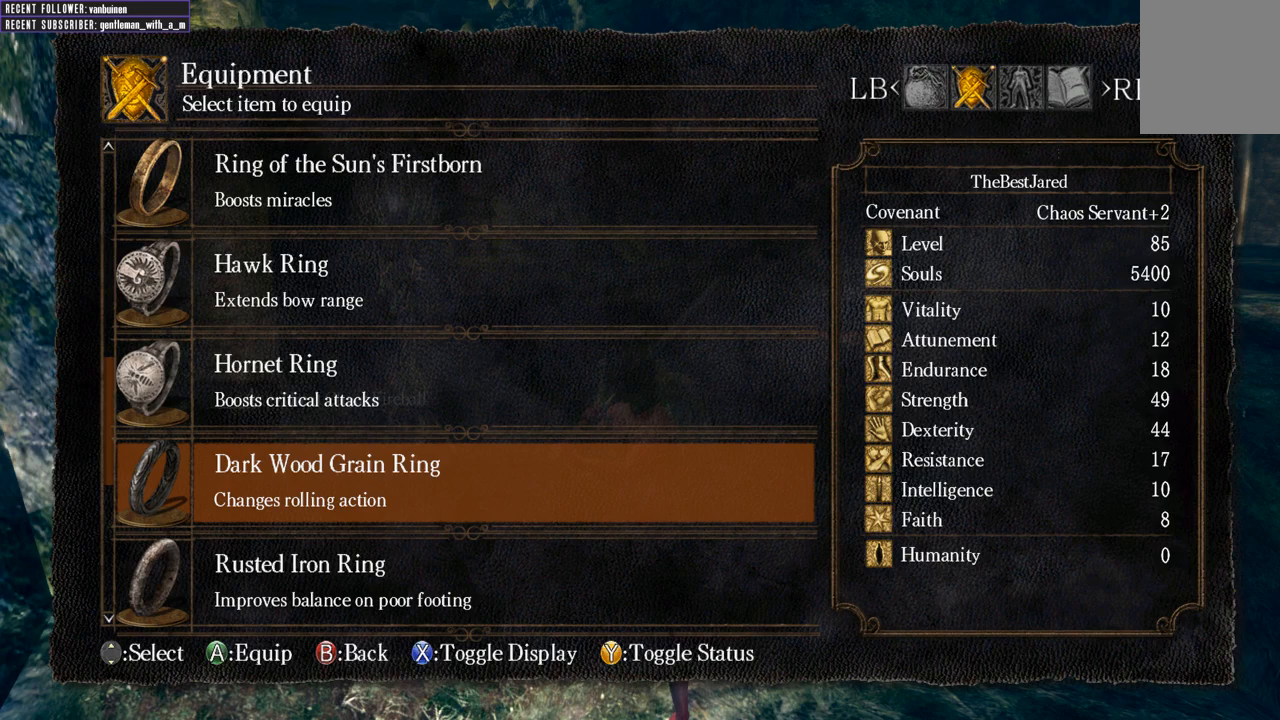
{"buttons": [], "left_stick": "center", "right_stick": "center", "events": []}
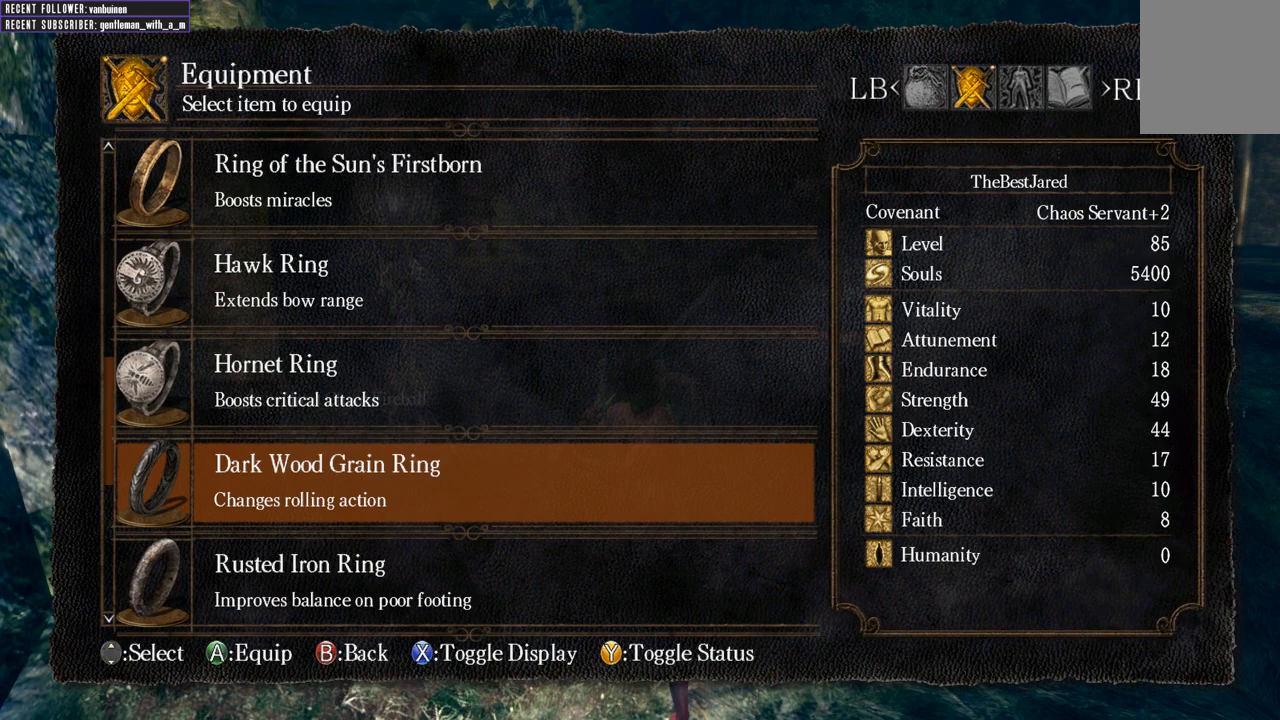
{"buttons": ["DPAD_UP"], "left_stick": "center", "right_stick": "center", "events": [[100, "left_stick", "up"], [150, "DPAD_UP", "down"], [217, "left_stick", "center"], [317, "DPAD_UP", "up"], [450, "DPAD_UP", "down"]]}
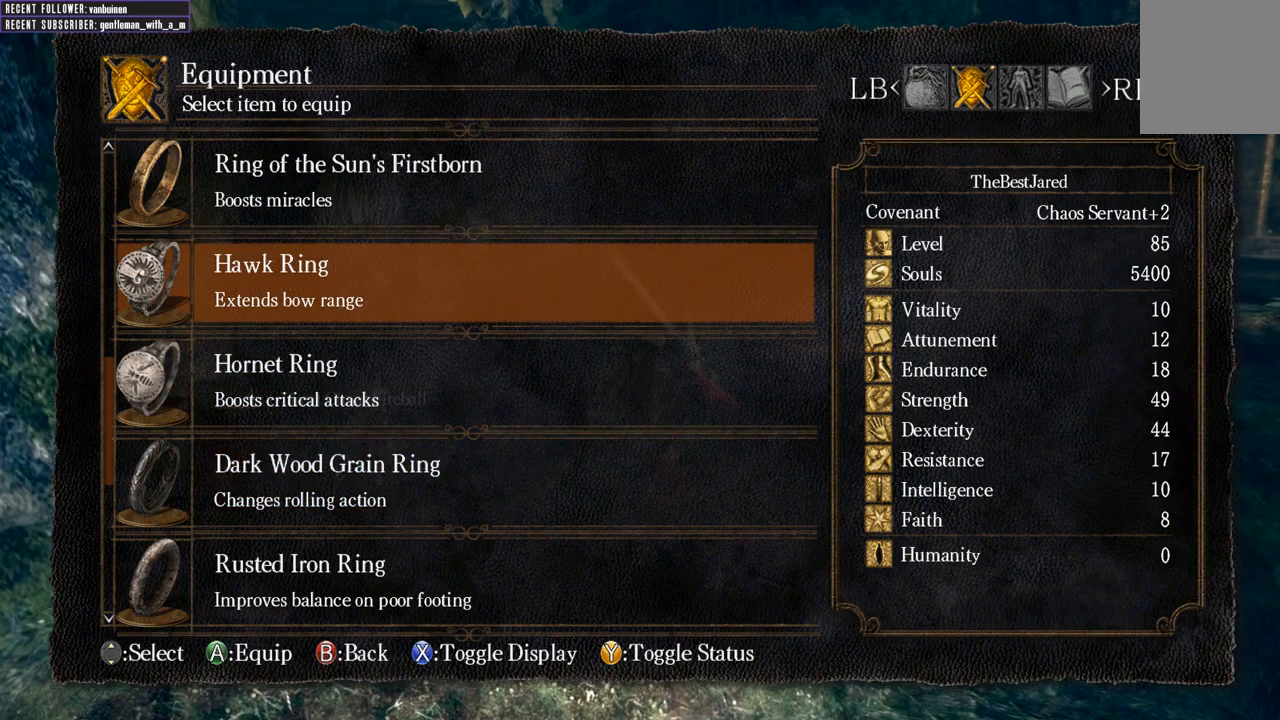
{"buttons": ["DPAD_UP"], "left_stick": "center", "right_stick": "center", "events": [[83, "DPAD_UP", "up"], [200, "DPAD_UP", "down"], [317, "DPAD_UP", "up"], [417, "DPAD_UP", "down"]]}
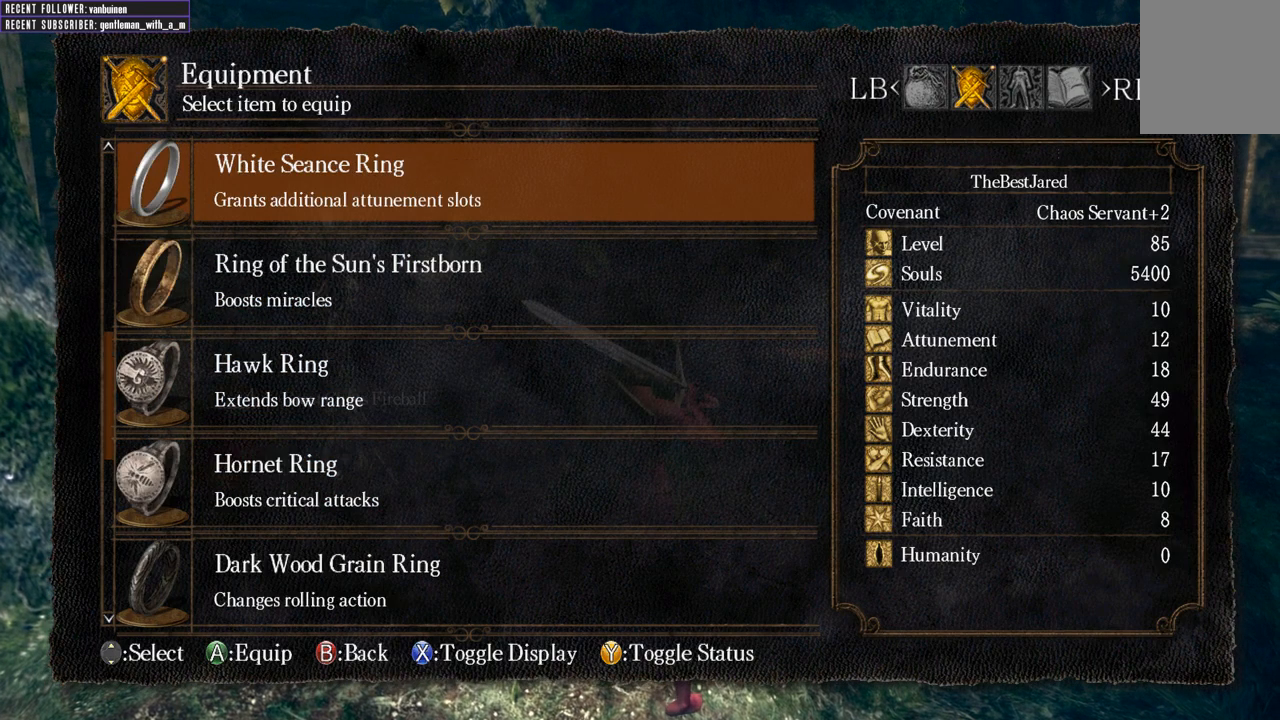
{"buttons": [], "left_stick": "center", "right_stick": "center", "events": [[100, "DPAD_UP", "up"]]}
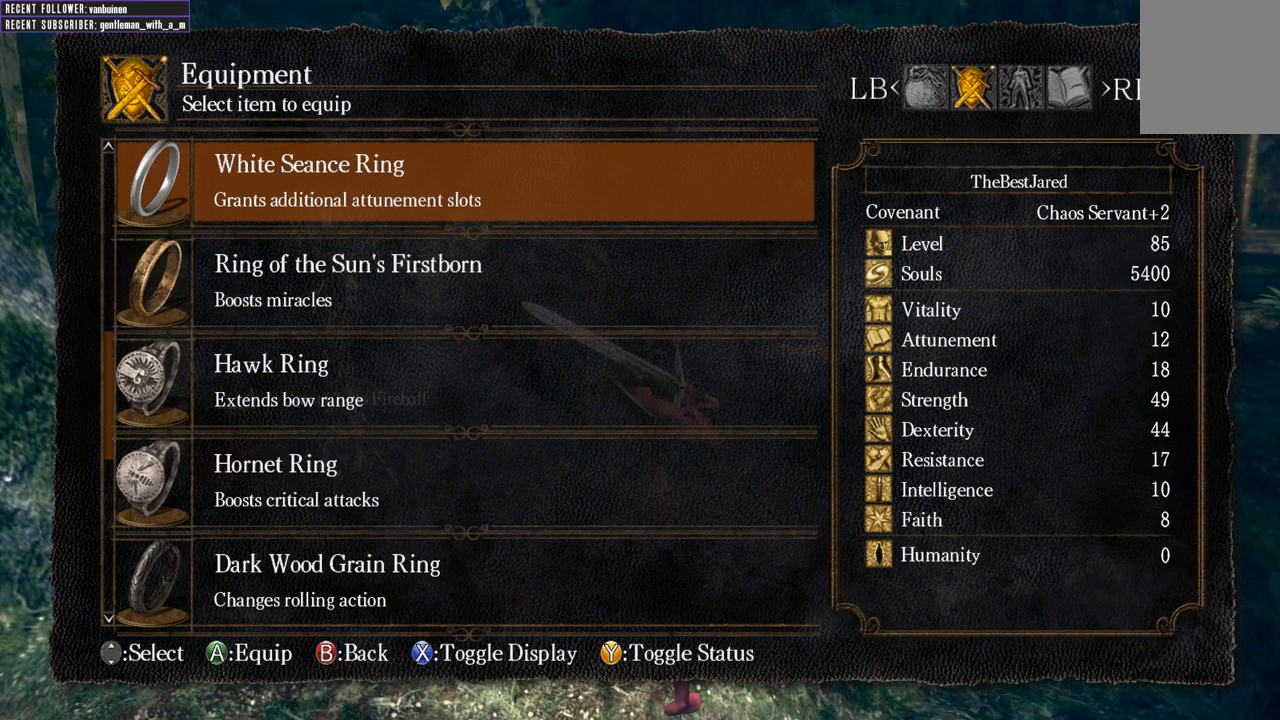
{"buttons": [], "left_stick": "center", "right_stick": "center", "events": []}
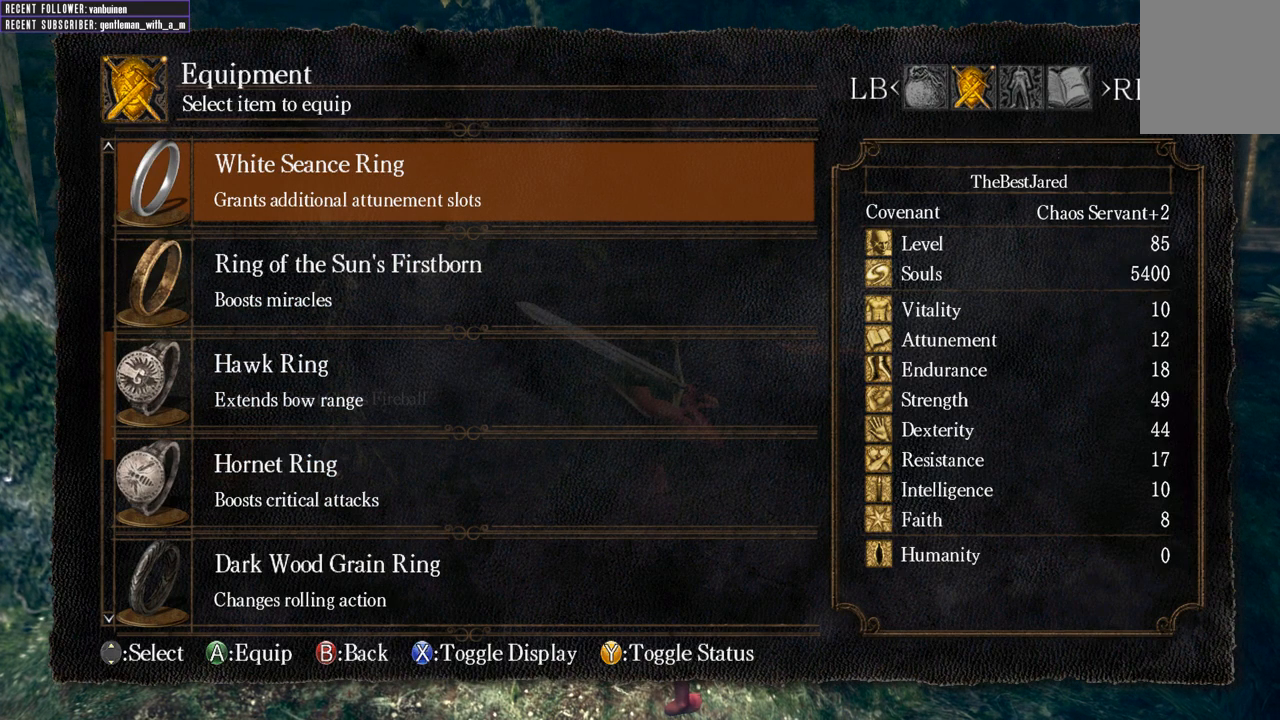
{"buttons": [], "left_stick": "center", "right_stick": "center", "events": []}
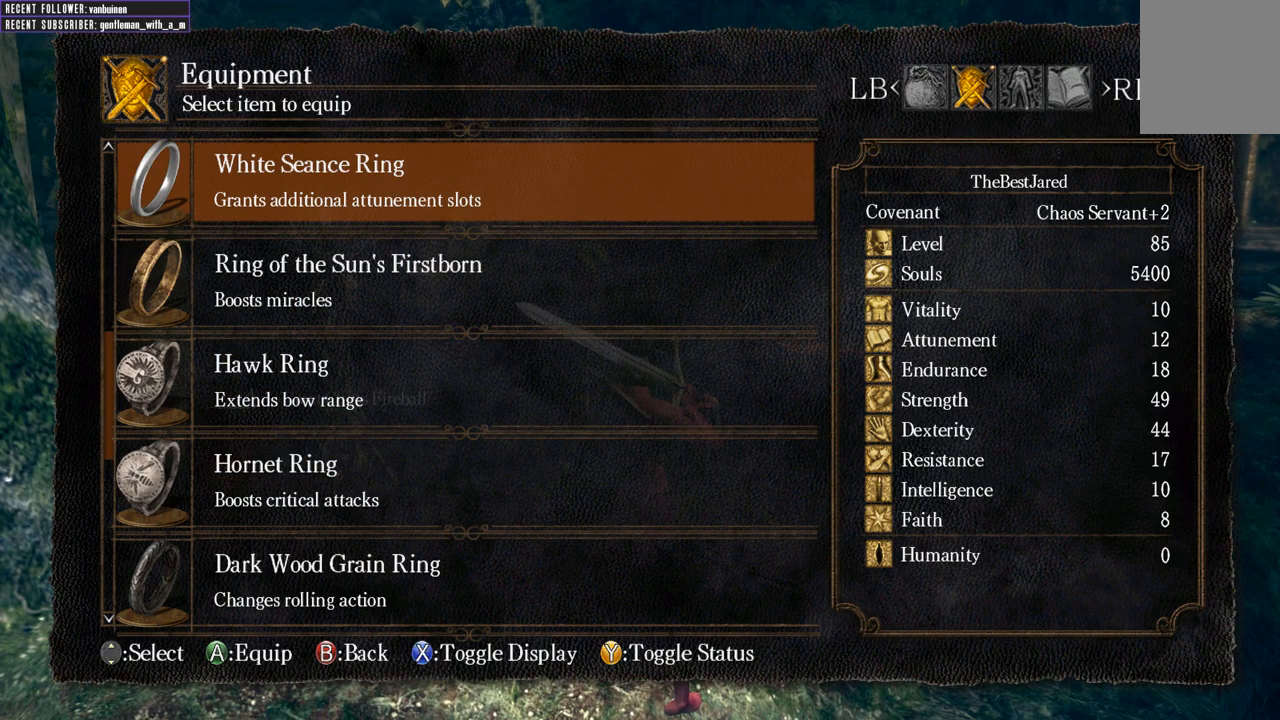
{"buttons": [], "left_stick": "center", "right_stick": "center", "events": []}
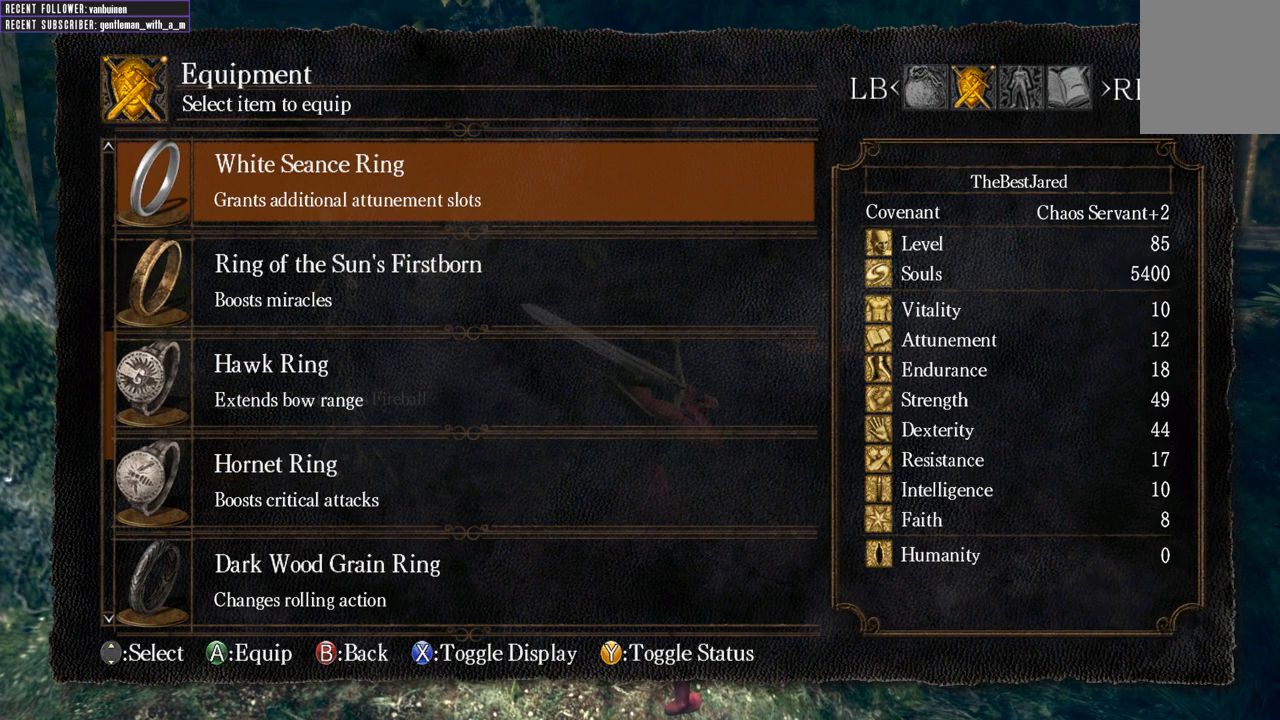
{"buttons": [], "left_stick": "center", "right_stick": "center", "events": [[183, "DPAD_DOWN", "down"], [267, "DPAD_DOWN", "up"], [367, "DPAD_DOWN", "down"], [433, "DPAD_DOWN", "up"]]}
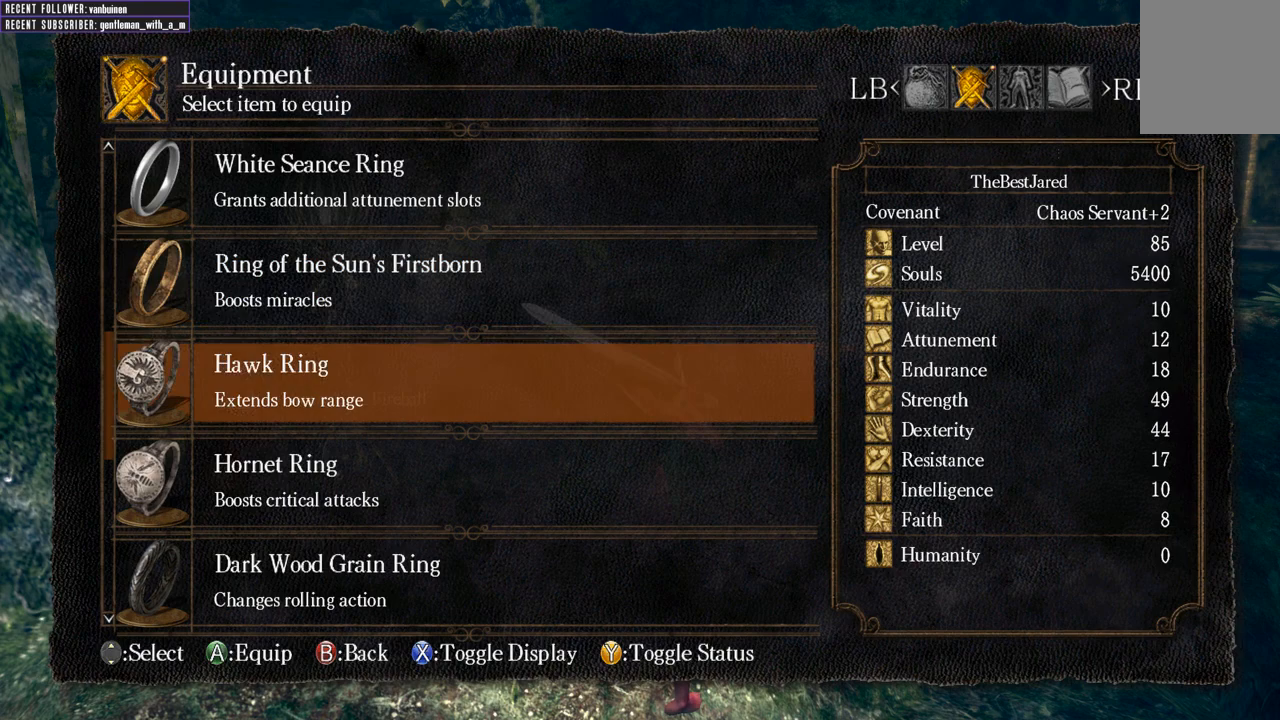
{"buttons": [], "left_stick": "center", "right_stick": "center", "events": [[17, "DPAD_DOWN", "down"], [133, "DPAD_DOWN", "up"], [217, "DPAD_DOWN", "down"], [333, "DPAD_DOWN", "up"]]}